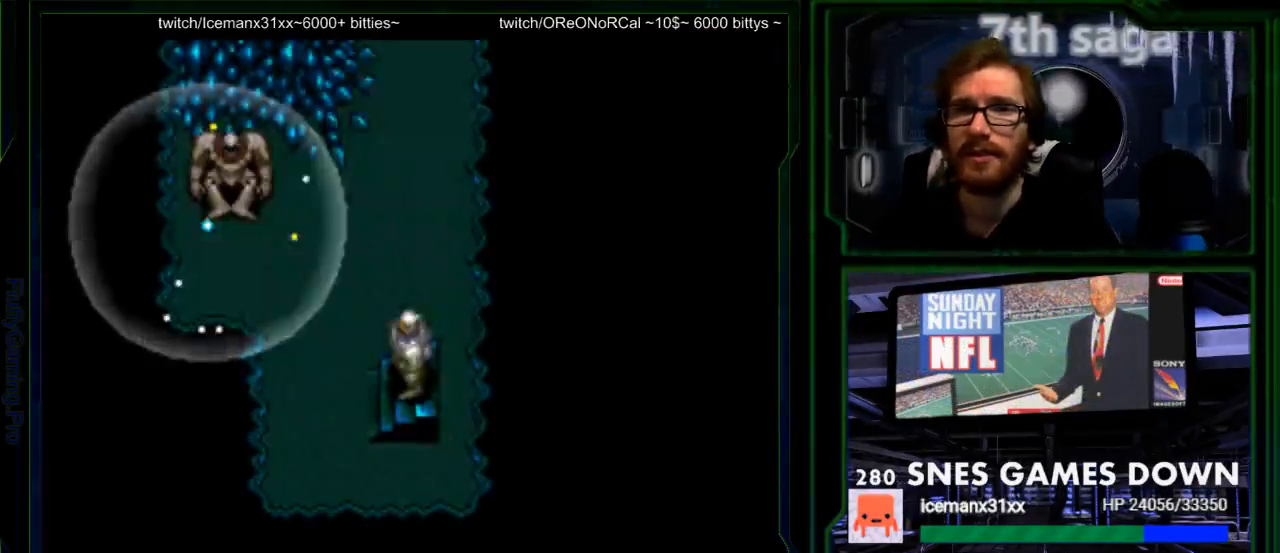
Gameplay with a controller (Nintendo layout); each line is a JSON object with the inputs held at the frame after it. "events" lists button and stick changes between this image and that frame as [ms after this image, input, new state], when the widget could be followed in between. Not read: L1 L3 R1 R3.
{"buttons": ["DPAD_UP"], "events": [[67, "DPAD_UP", "down"]]}
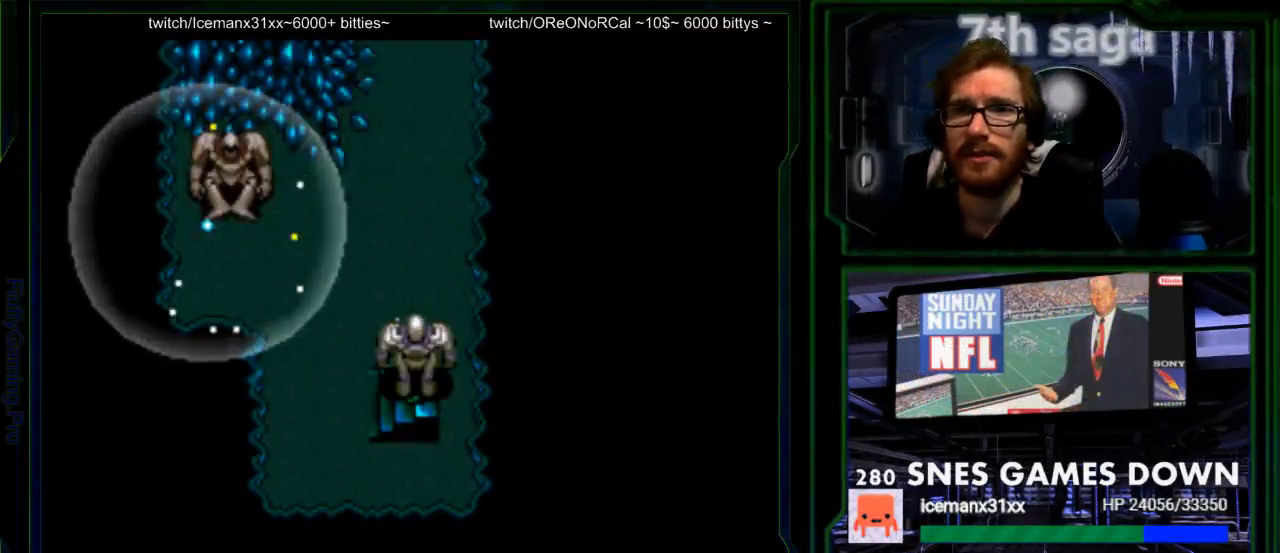
{"buttons": ["DPAD_UP"], "events": [[217, "DPAD_UP", "up"], [300, "DPAD_UP", "down"]]}
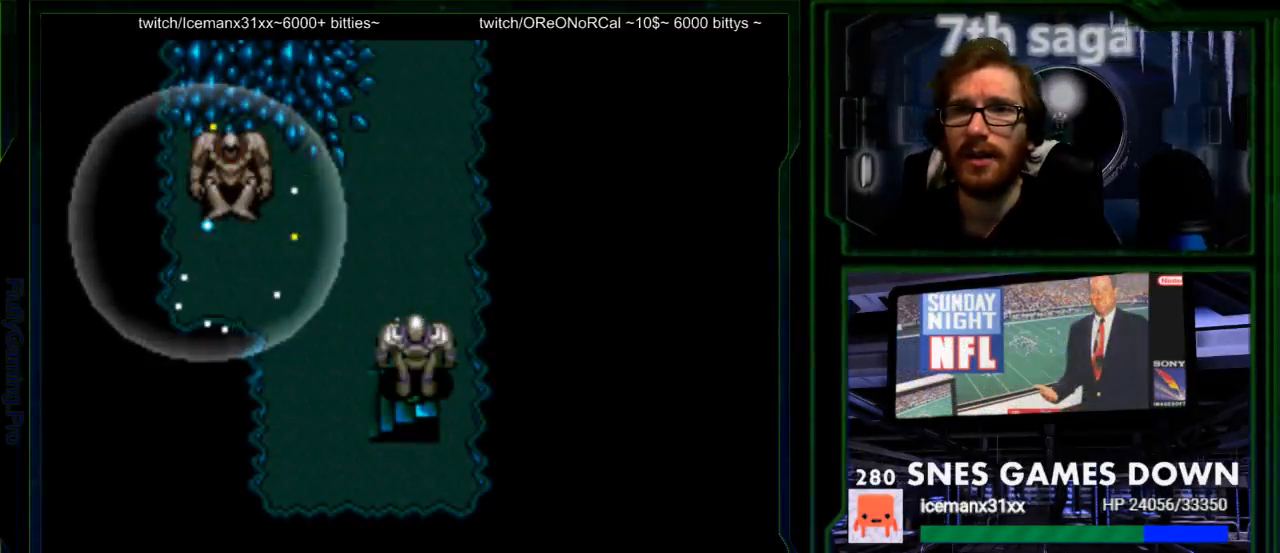
{"buttons": [], "events": [[150, "DPAD_UP", "up"]]}
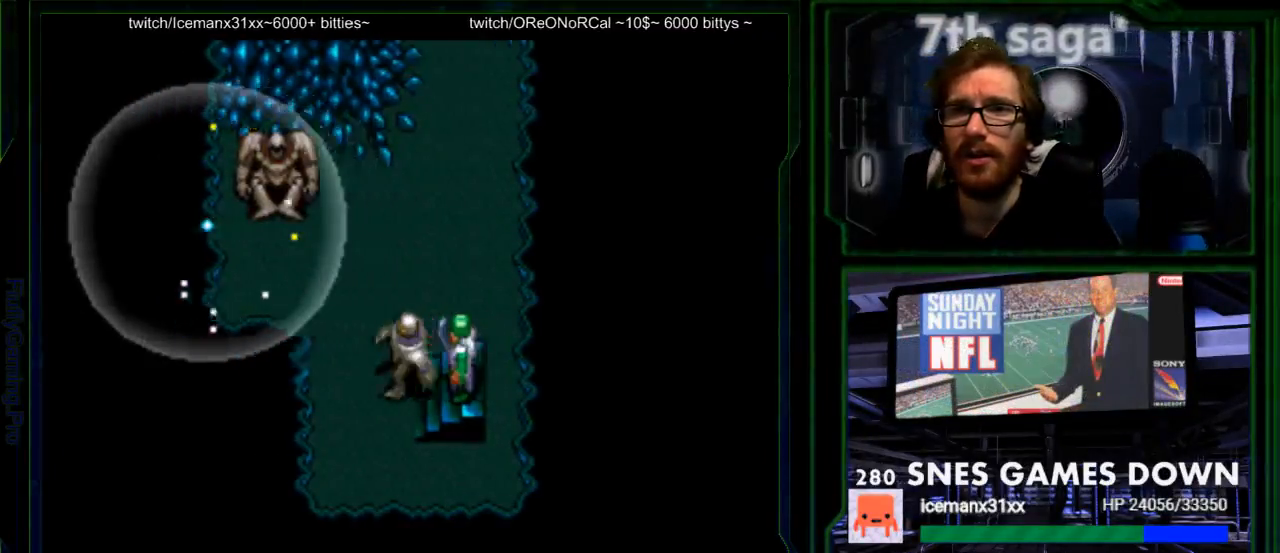
{"buttons": ["DPAD_UP"], "events": [[233, "DPAD_UP", "down"]]}
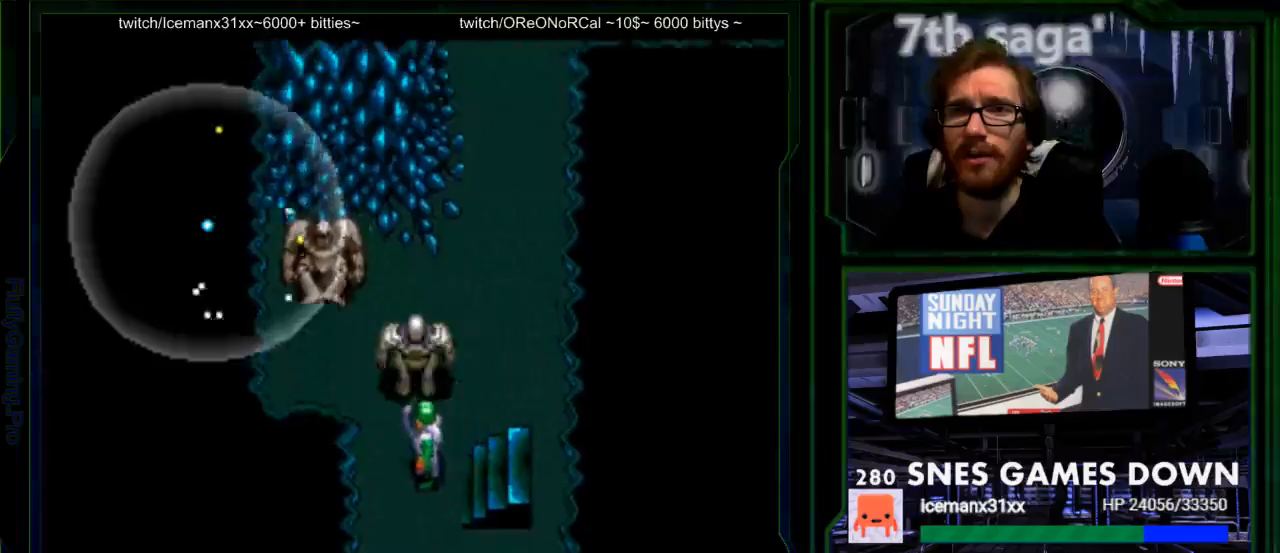
{"buttons": ["A"], "events": [[250, "DPAD_UP", "up"], [433, "A", "down"]]}
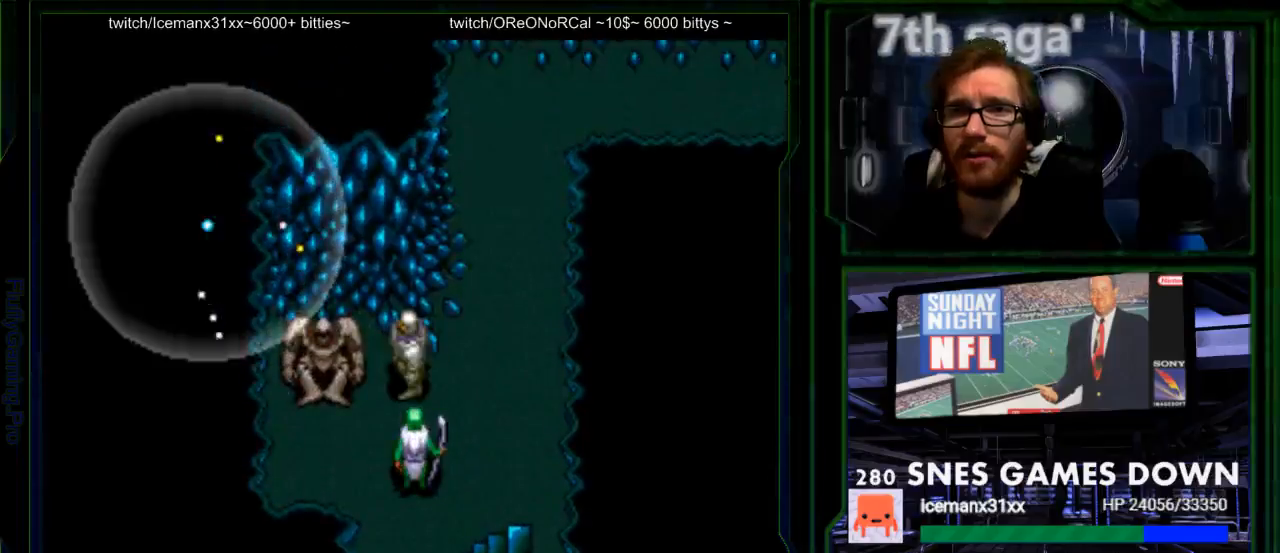
{"buttons": [], "events": [[33, "A", "up"], [133, "A", "down"], [250, "A", "up"]]}
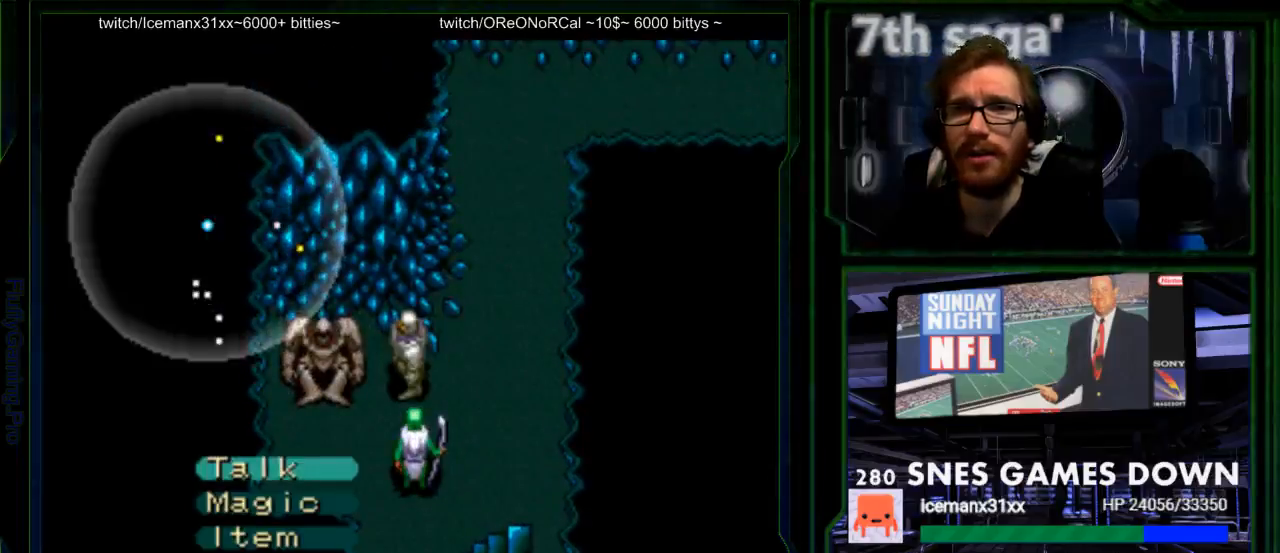
{"buttons": [], "events": [[50, "A", "down"], [200, "A", "up"]]}
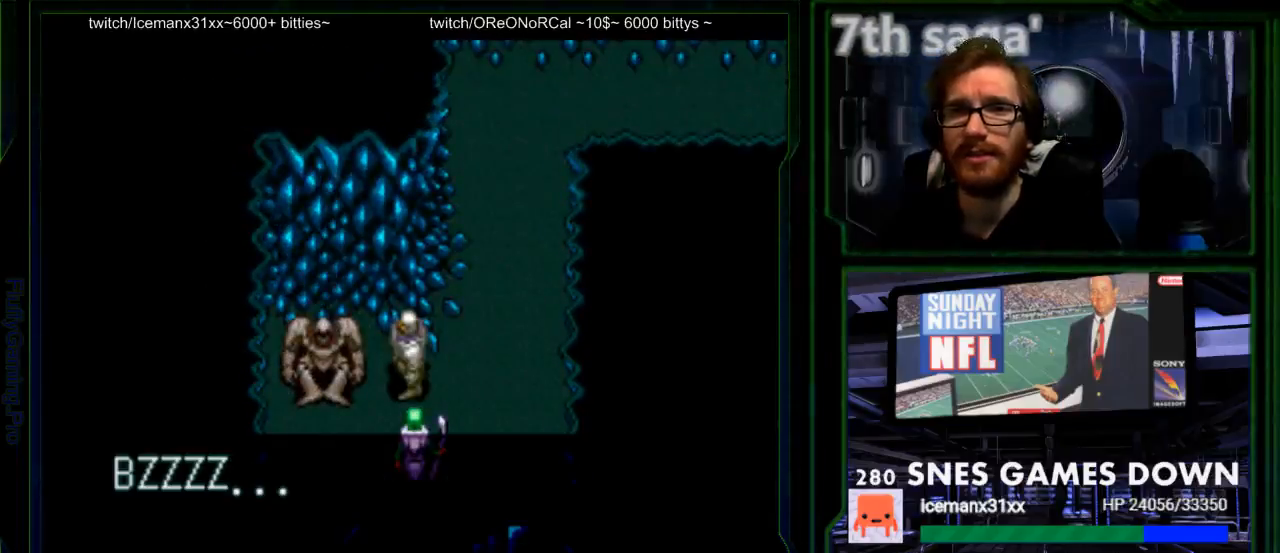
{"buttons": [], "events": [[317, "A", "down"], [433, "A", "up"]]}
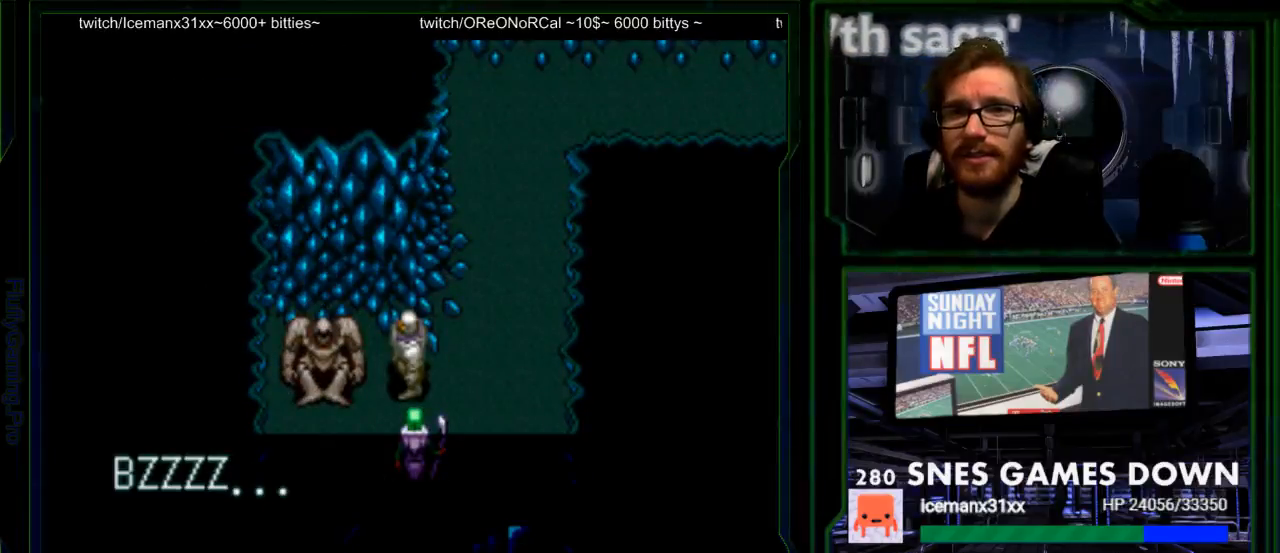
{"buttons": [], "events": [[133, "DPAD_UP", "down"], [350, "DPAD_UP", "up"]]}
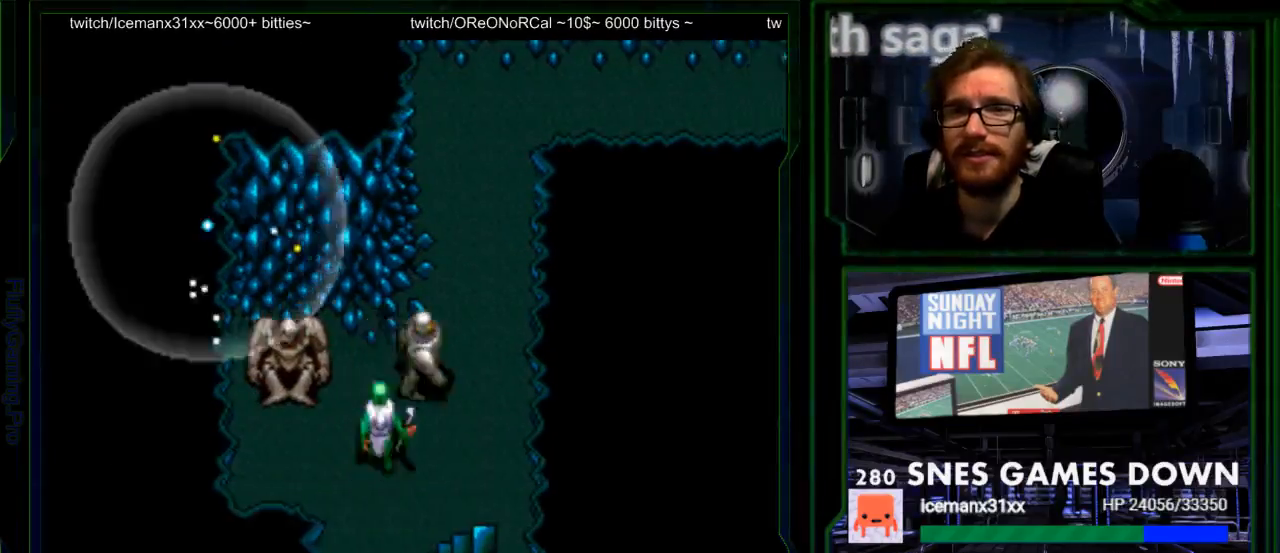
{"buttons": ["DPAD_UP"], "events": [[83, "DPAD_UP", "down"]]}
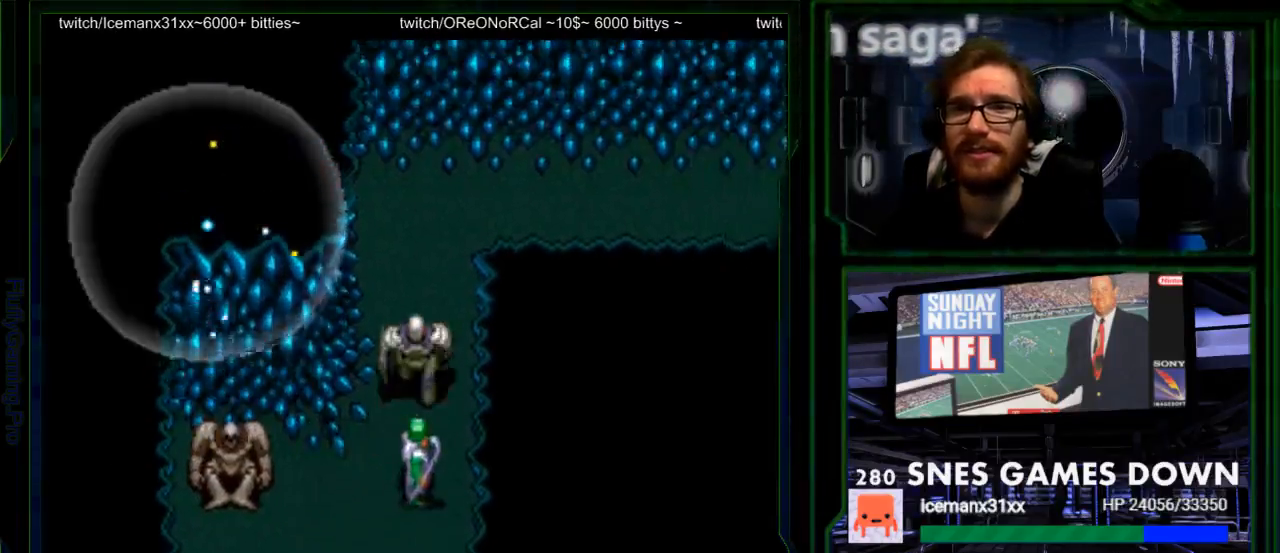
{"buttons": [], "events": [[317, "DPAD_UP", "up"]]}
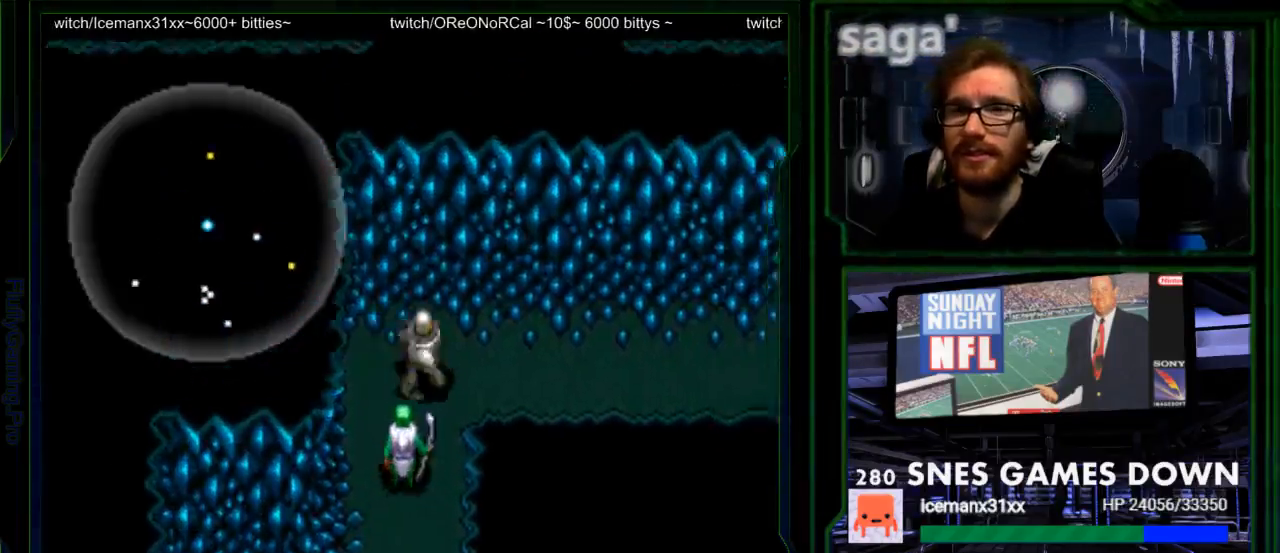
{"buttons": [], "events": []}
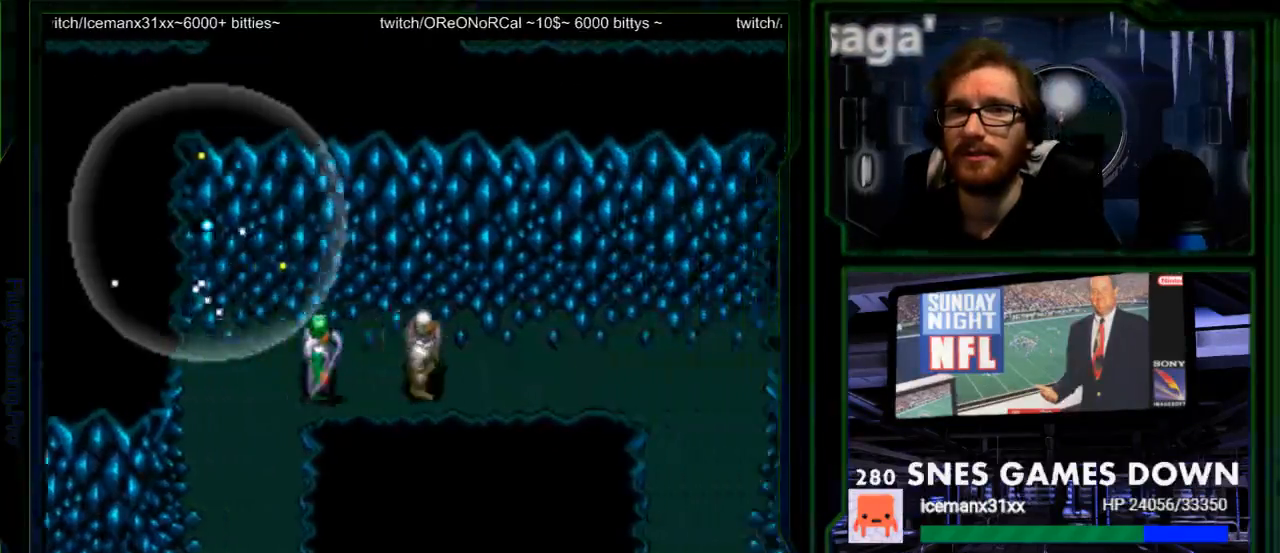
{"buttons": [], "events": []}
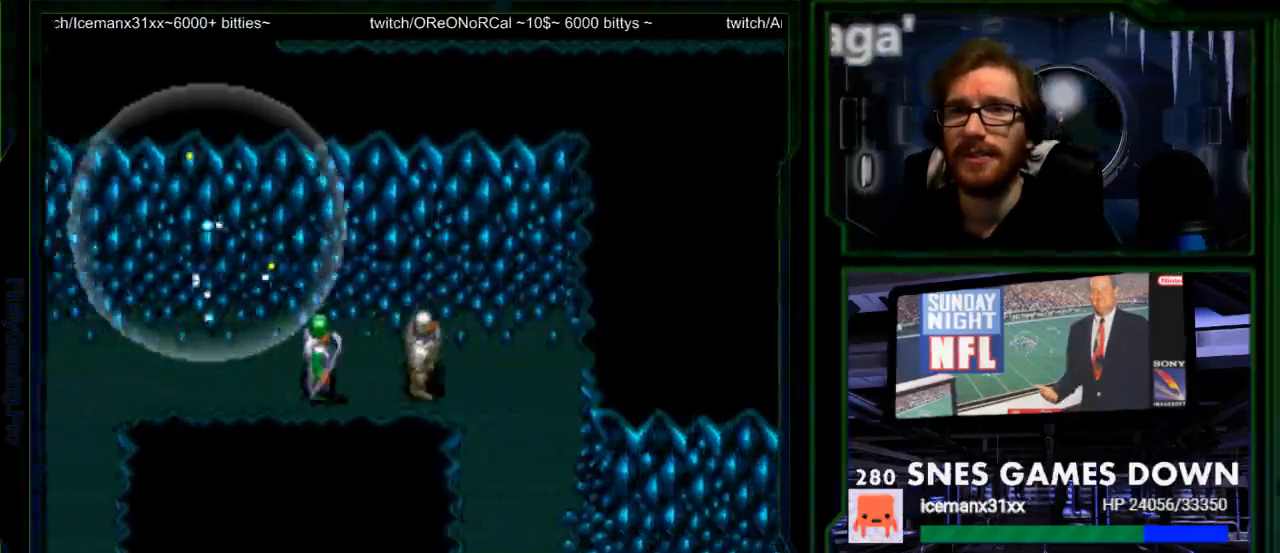
{"buttons": [], "events": []}
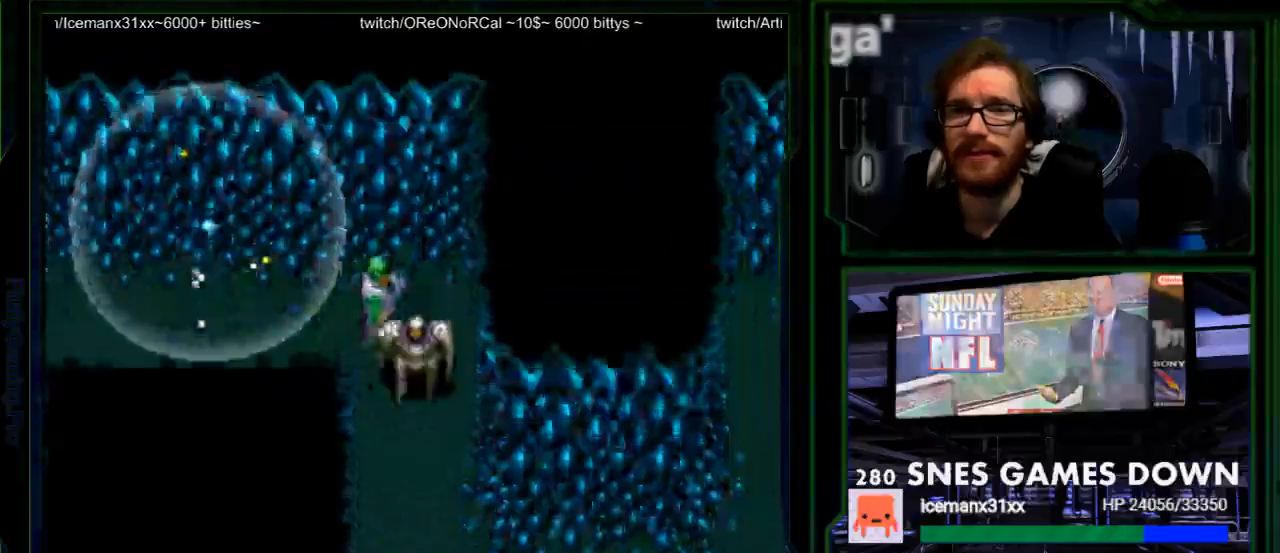
{"buttons": [], "events": []}
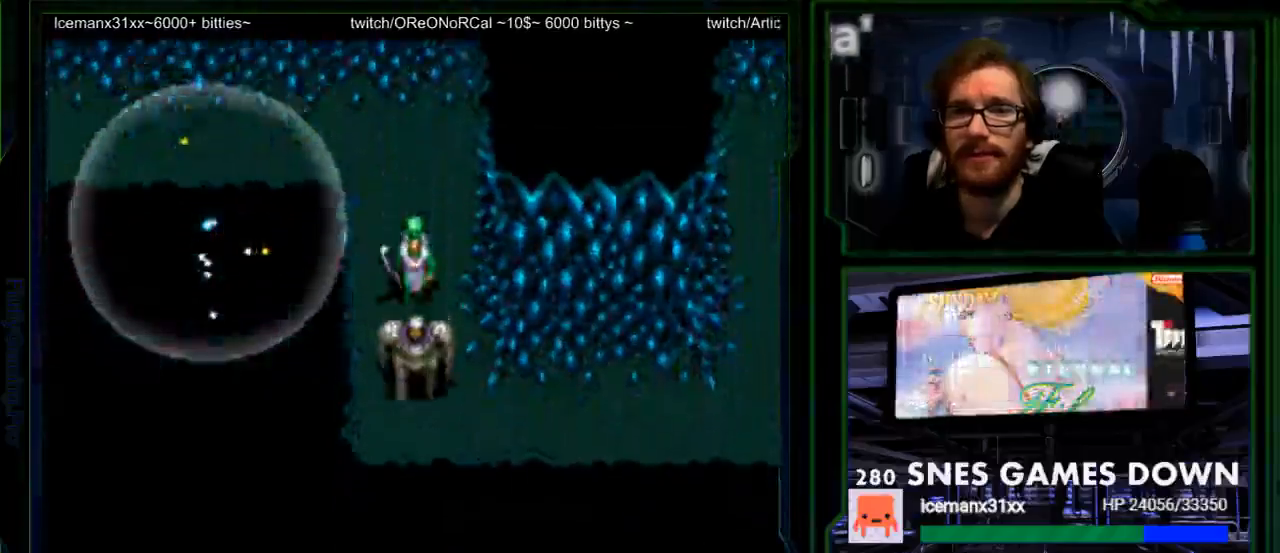
{"buttons": [], "events": []}
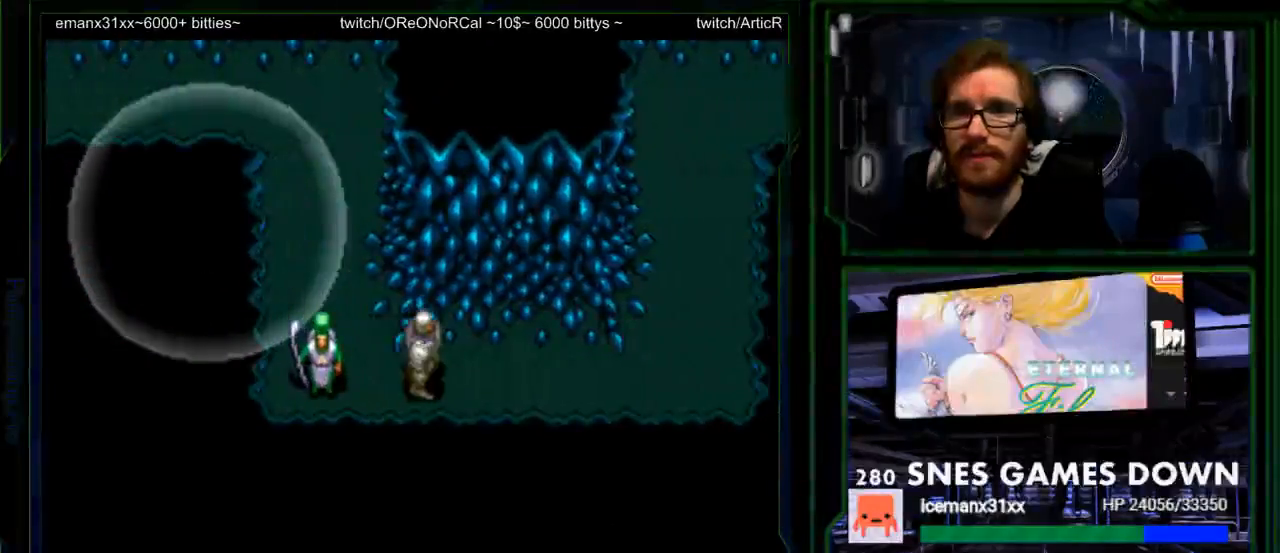
{"buttons": [], "events": [[333, "A", "down"], [467, "A", "up"]]}
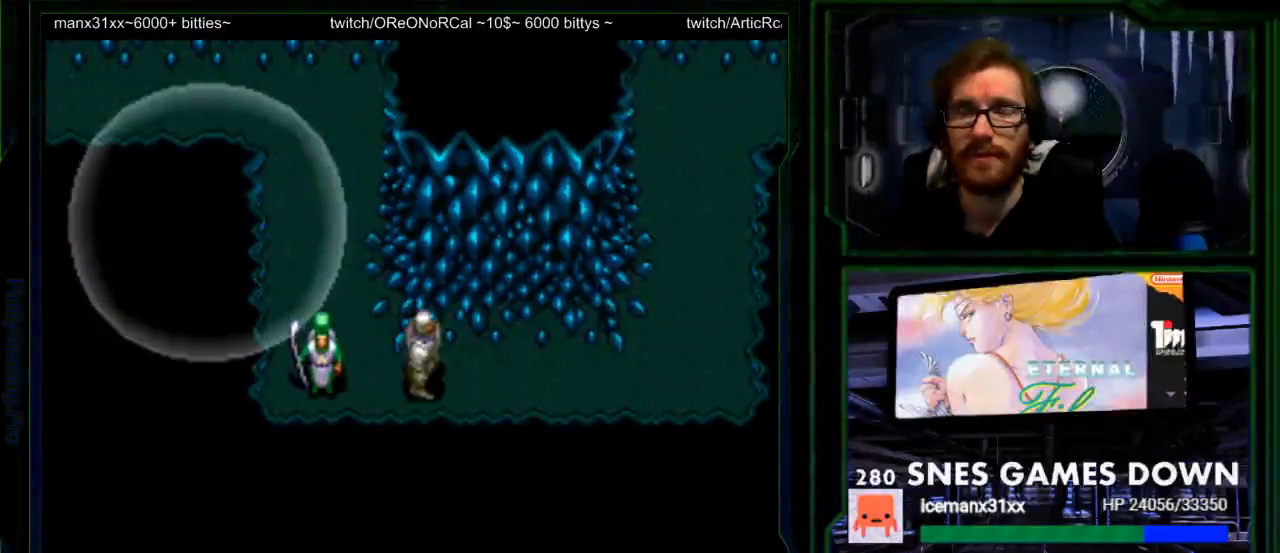
{"buttons": ["A"], "events": [[33, "A", "down"], [117, "A", "up"], [450, "A", "down"]]}
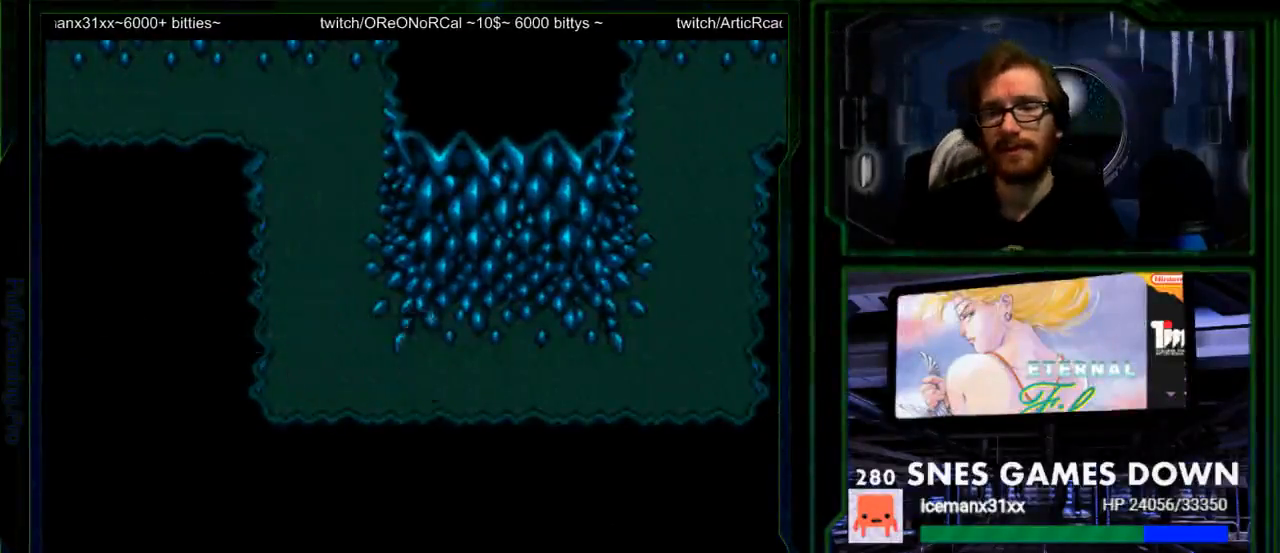
{"buttons": [], "events": [[200, "A", "up"], [300, "A", "down"], [433, "A", "up"]]}
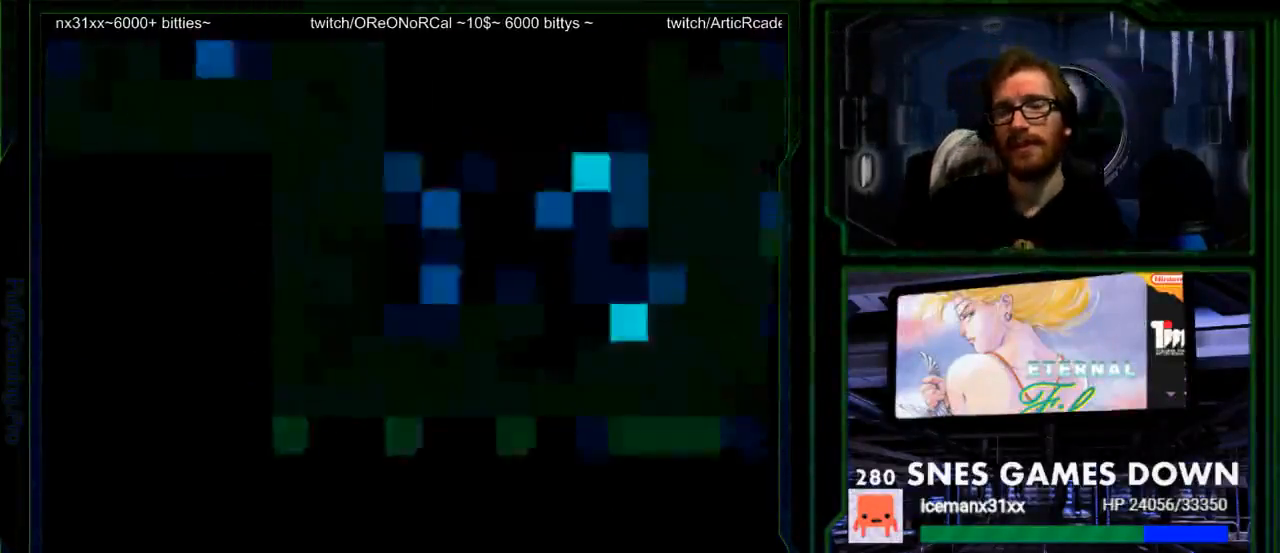
{"buttons": ["A"], "events": [[50, "A", "down"], [317, "A", "up"], [433, "A", "down"]]}
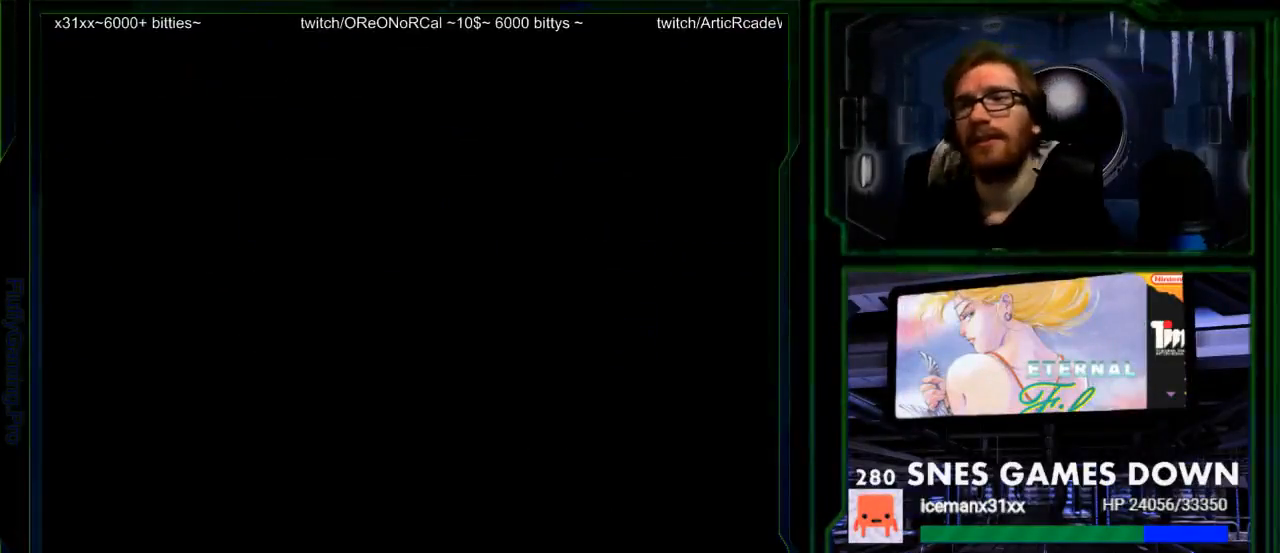
{"buttons": ["A"], "events": [[100, "A", "up"], [200, "A", "down"]]}
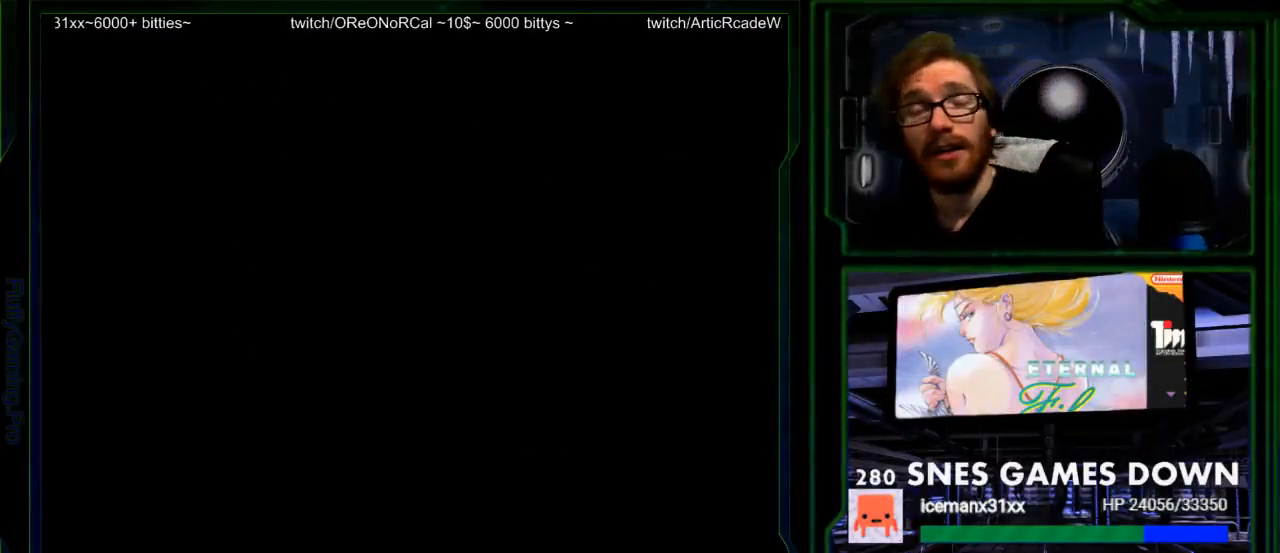
{"buttons": [], "events": [[267, "A", "up"]]}
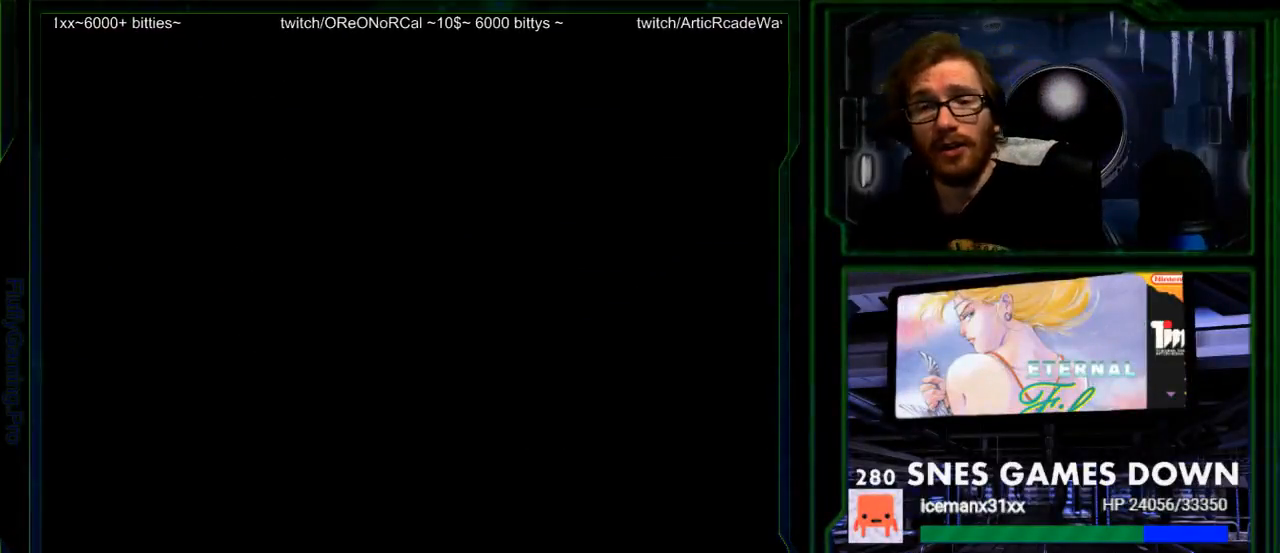
{"buttons": [], "events": []}
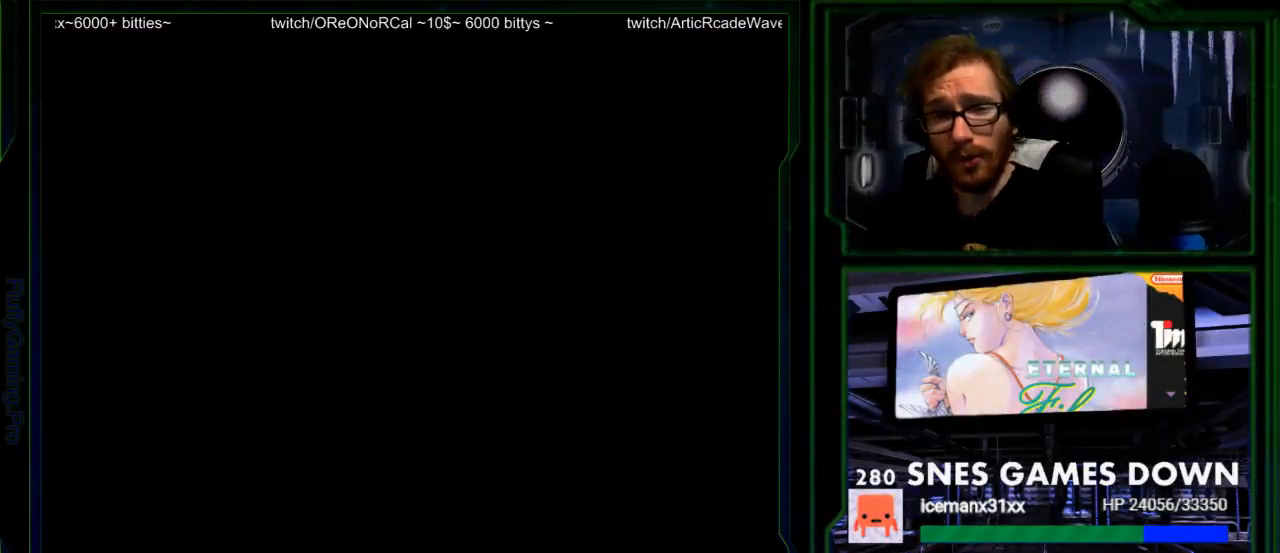
{"buttons": [], "events": []}
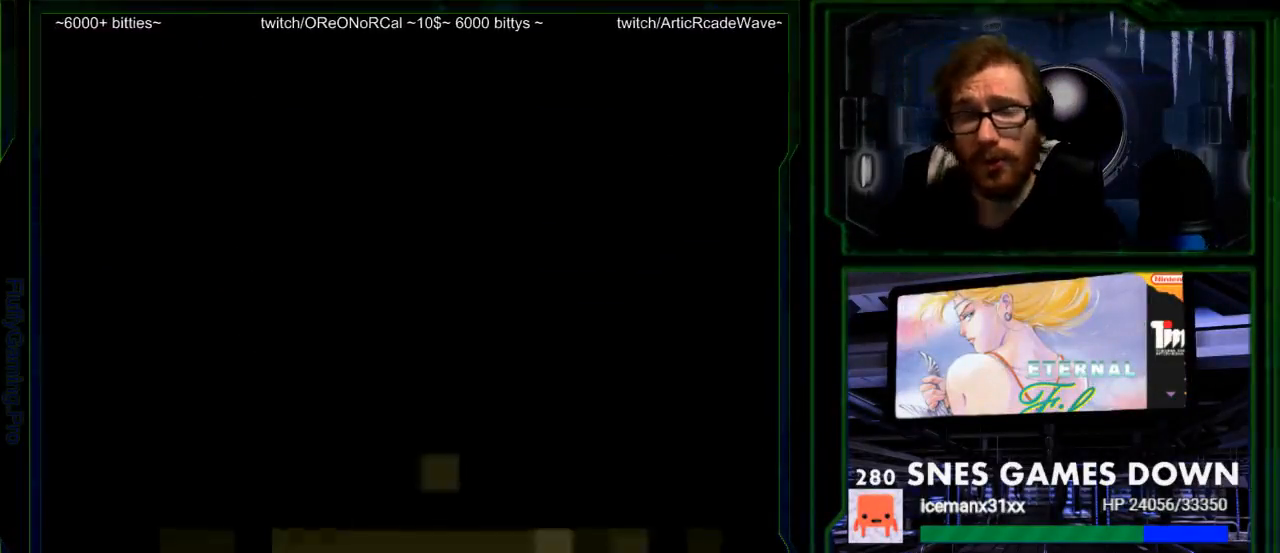
{"buttons": [], "events": []}
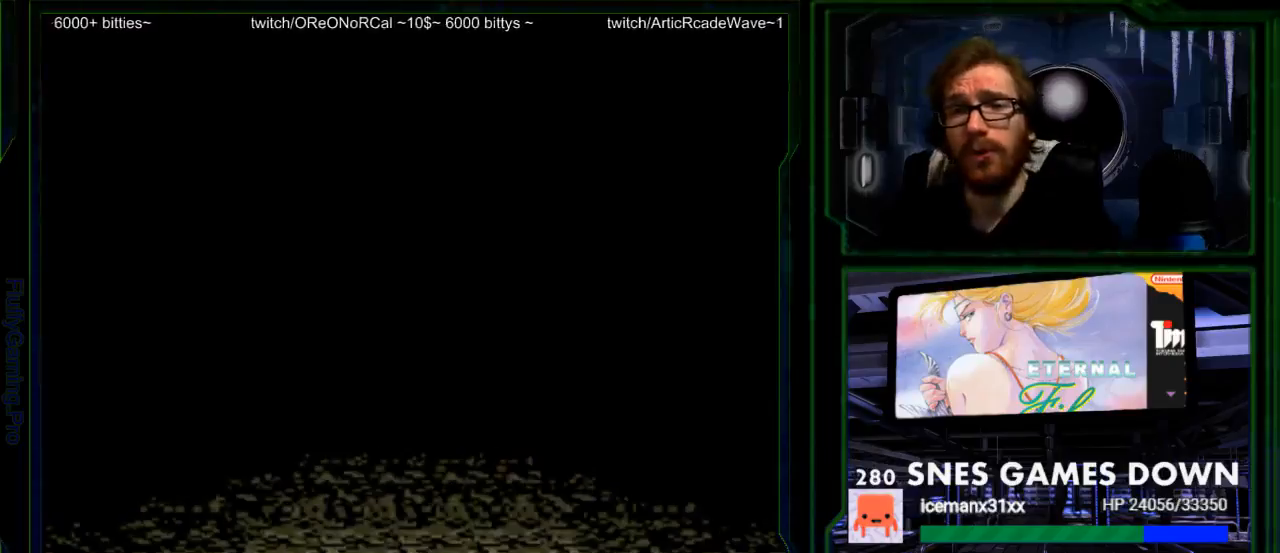
{"buttons": [], "events": []}
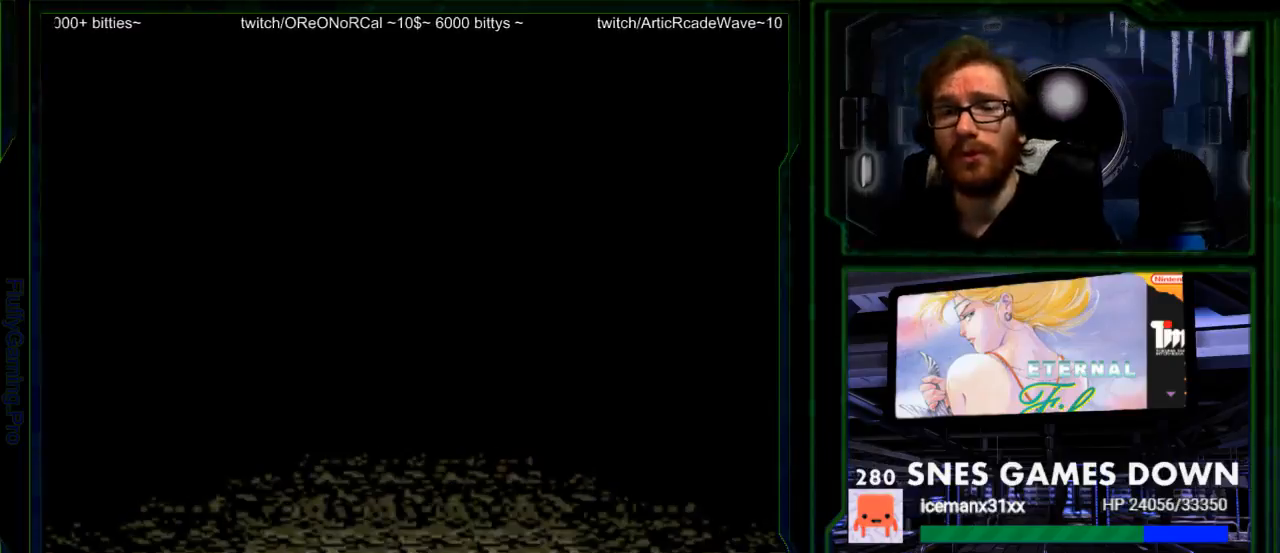
{"buttons": [], "events": []}
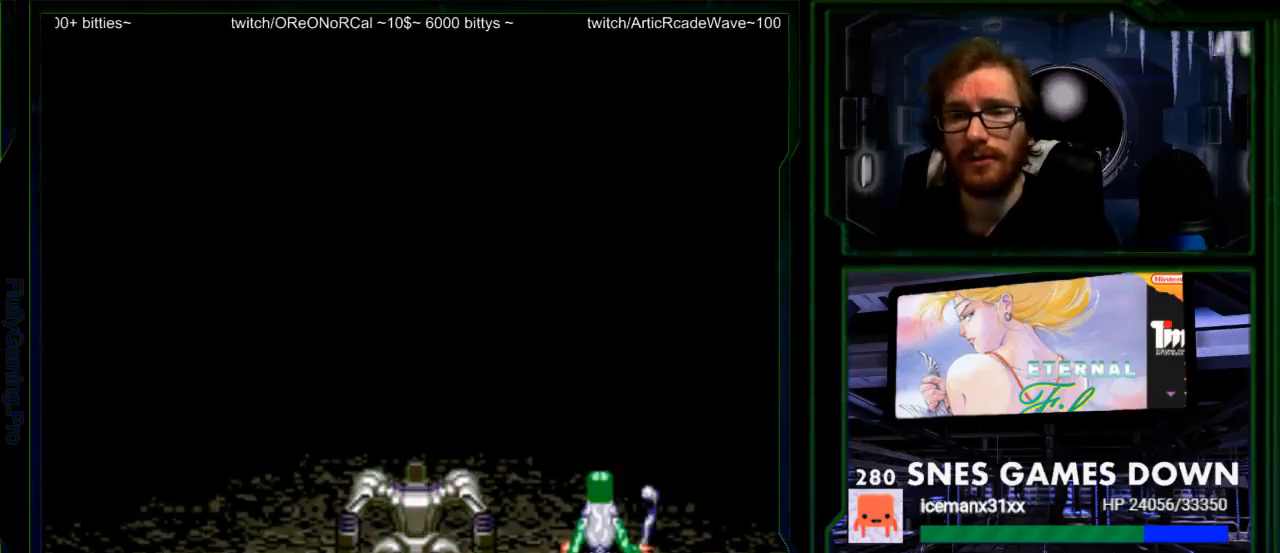
{"buttons": [], "events": []}
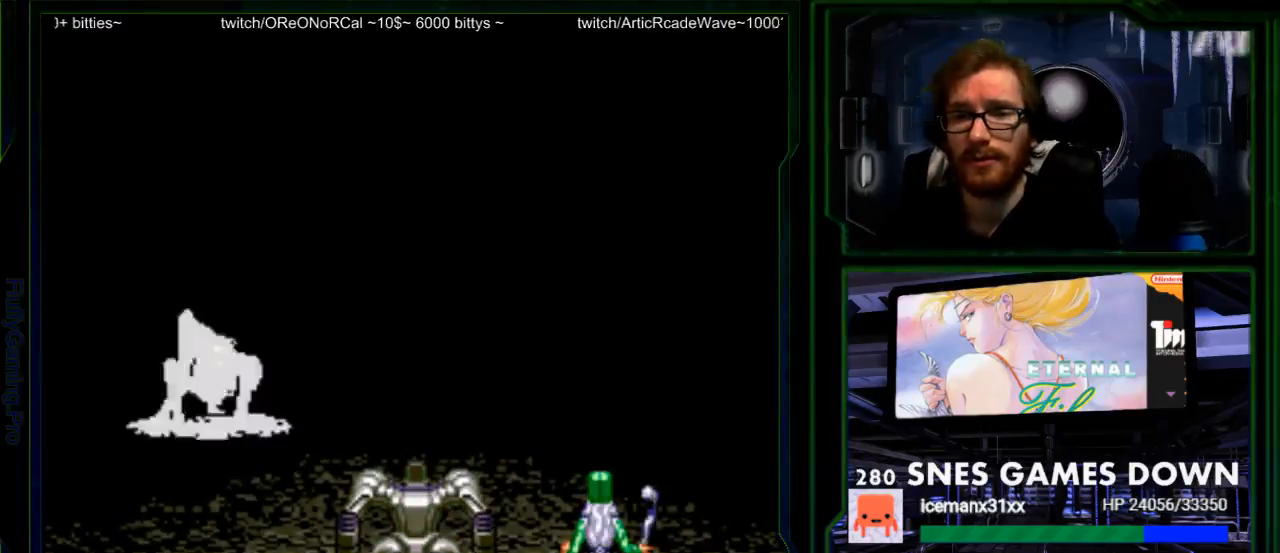
{"buttons": [], "events": []}
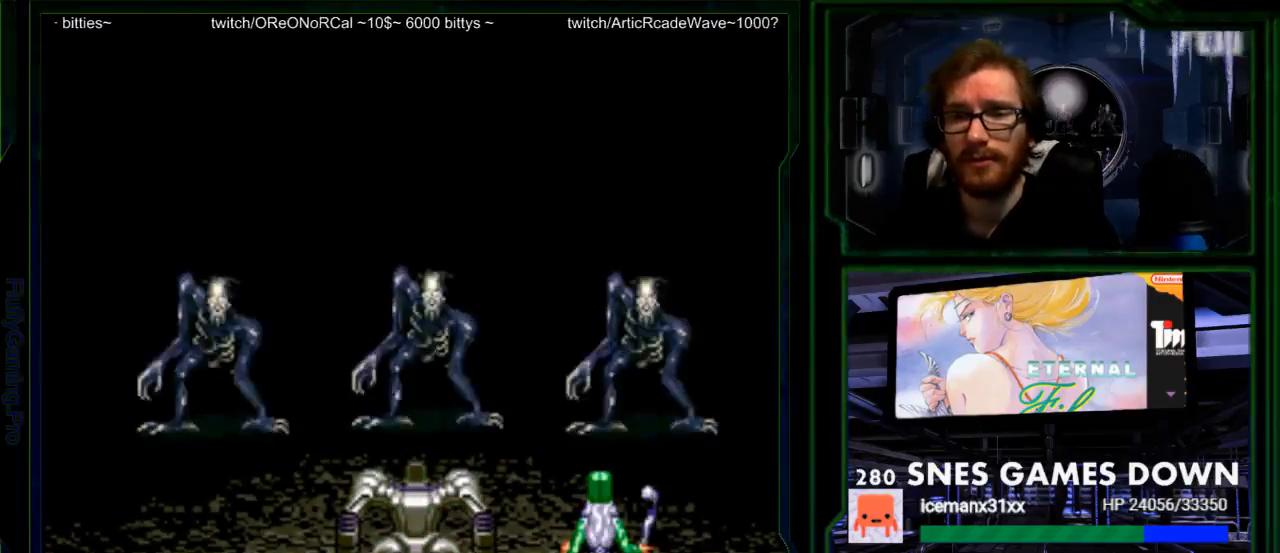
{"buttons": [], "events": []}
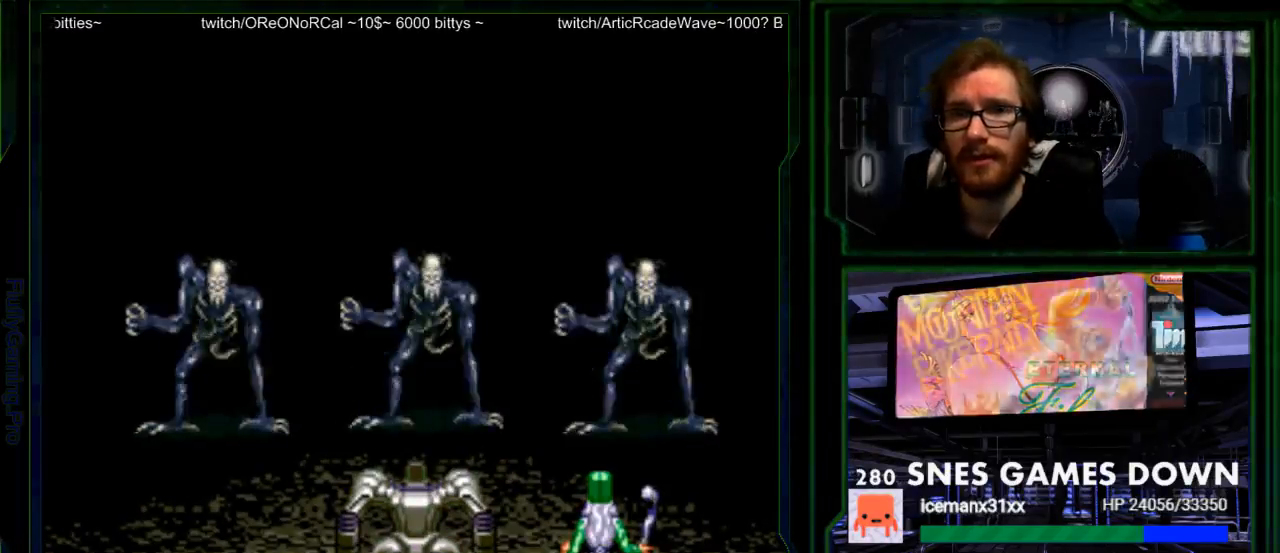
{"buttons": [], "events": []}